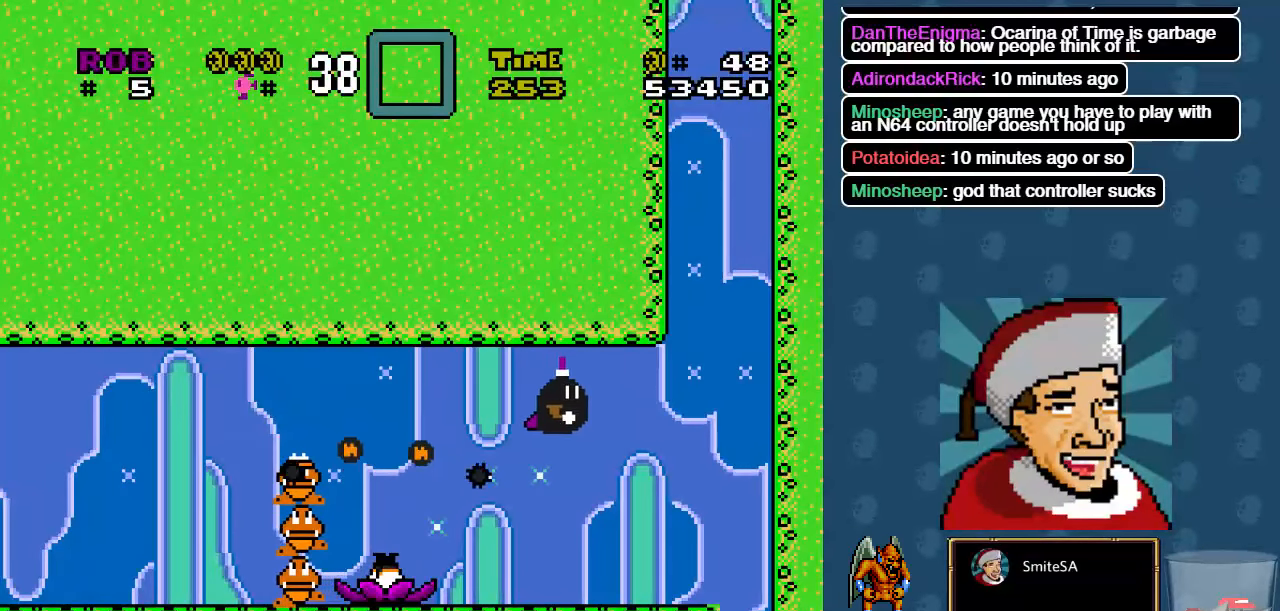
Gameplay with a controller (Xbox layout); each line is a JSON object with the inputs held at the frame after it. "events" lists button and stick changes between this image and that frame as [ms after this image, input, new state], when the widget could be followed in between. Not read: SHARE.
{"buttons": ["X", "DPAD_RIGHT"], "left_stick": "center", "right_stick": "center", "events": [[284, "A", "down"], [417, "A", "up"]]}
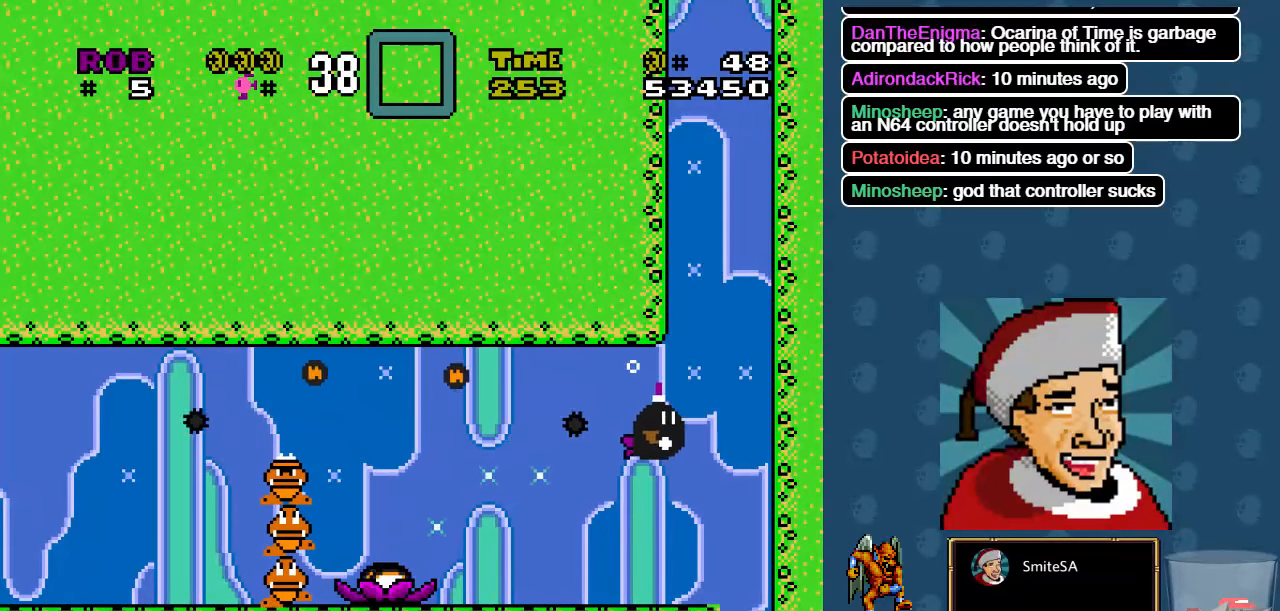
{"buttons": ["X", "DPAD_UP"], "left_stick": "center", "right_stick": "center", "events": [[17, "A", "down"], [50, "DPAD_UP", "down"], [84, "A", "up"], [184, "A", "down"], [250, "DPAD_RIGHT", "up"], [284, "A", "up"], [350, "A", "down"], [484, "A", "up"]]}
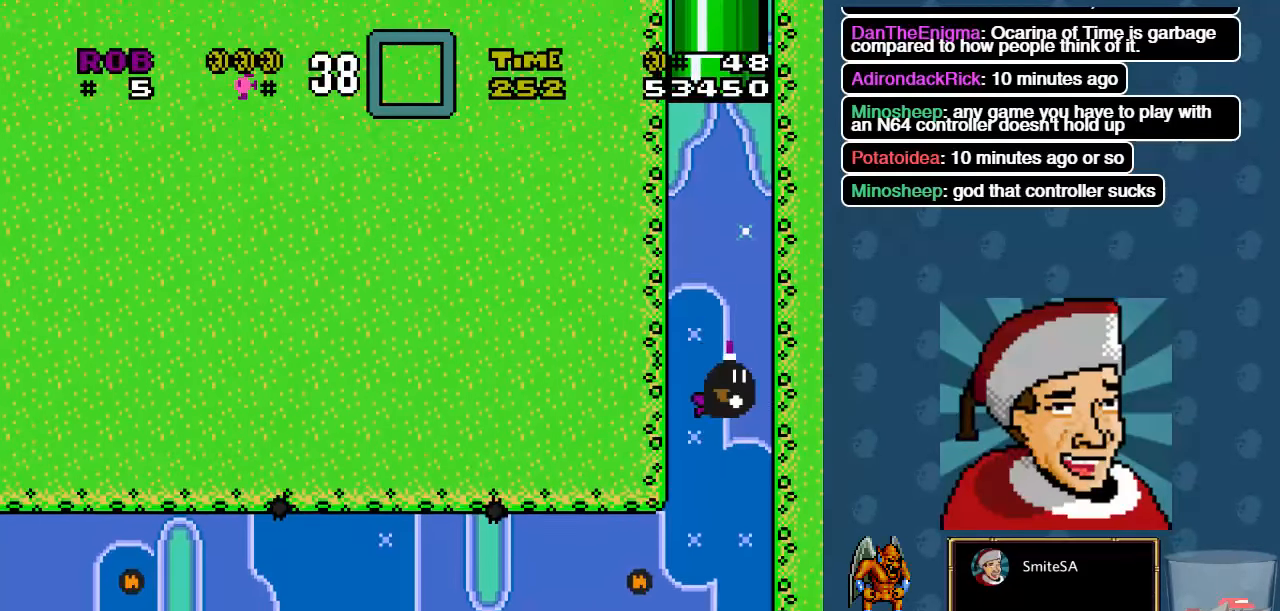
{"buttons": ["A", "X", "DPAD_UP"], "left_stick": "center", "right_stick": "center", "events": [[50, "A", "down"], [150, "A", "up"], [217, "A", "down"], [350, "A", "up"], [417, "A", "down"]]}
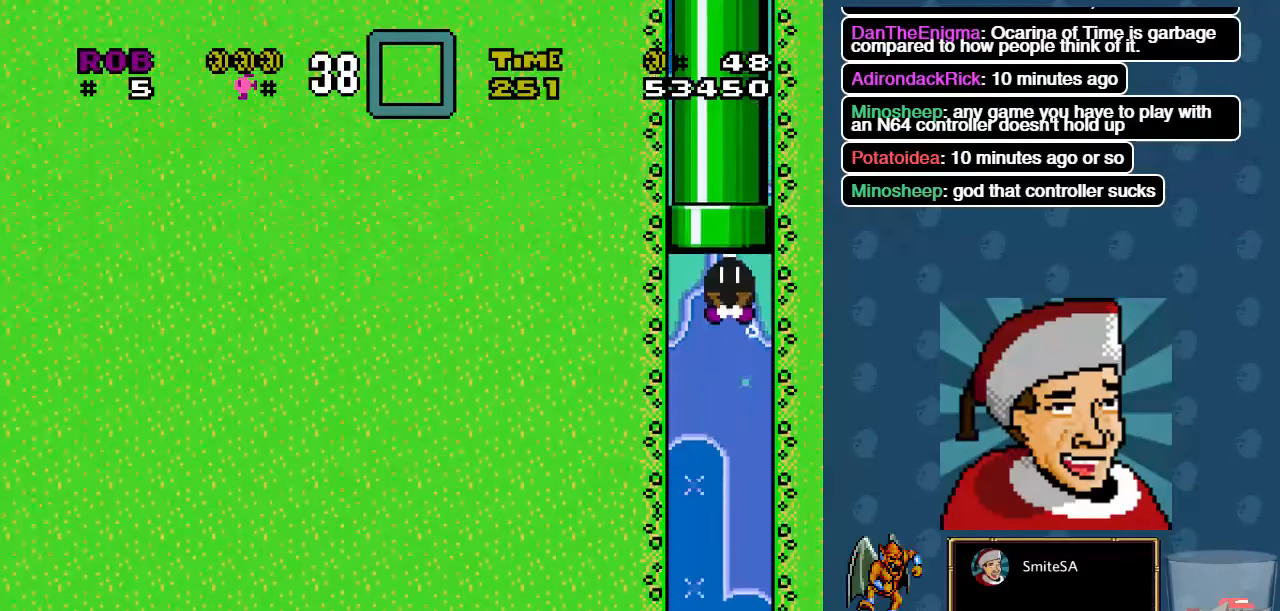
{"buttons": [], "left_stick": "center", "right_stick": "center", "events": [[17, "A", "up"], [116, "A", "down"], [200, "A", "up"], [500, "DPAD_UP", "up"], [500, "X", "up"]]}
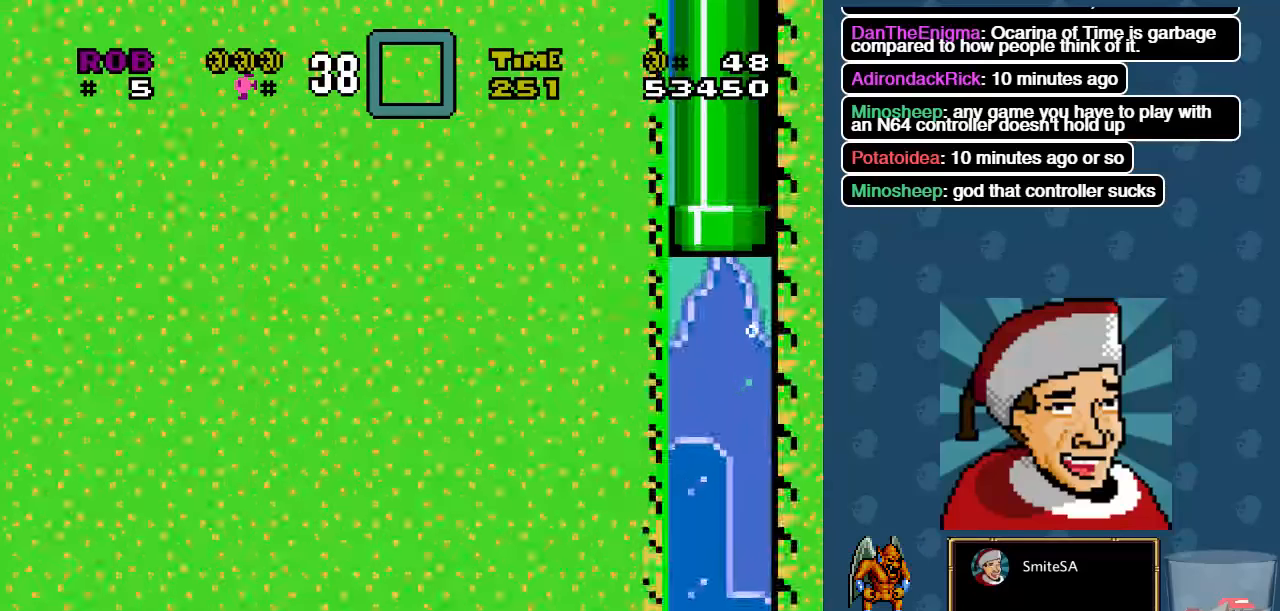
{"buttons": [], "left_stick": "center", "right_stick": "center", "events": []}
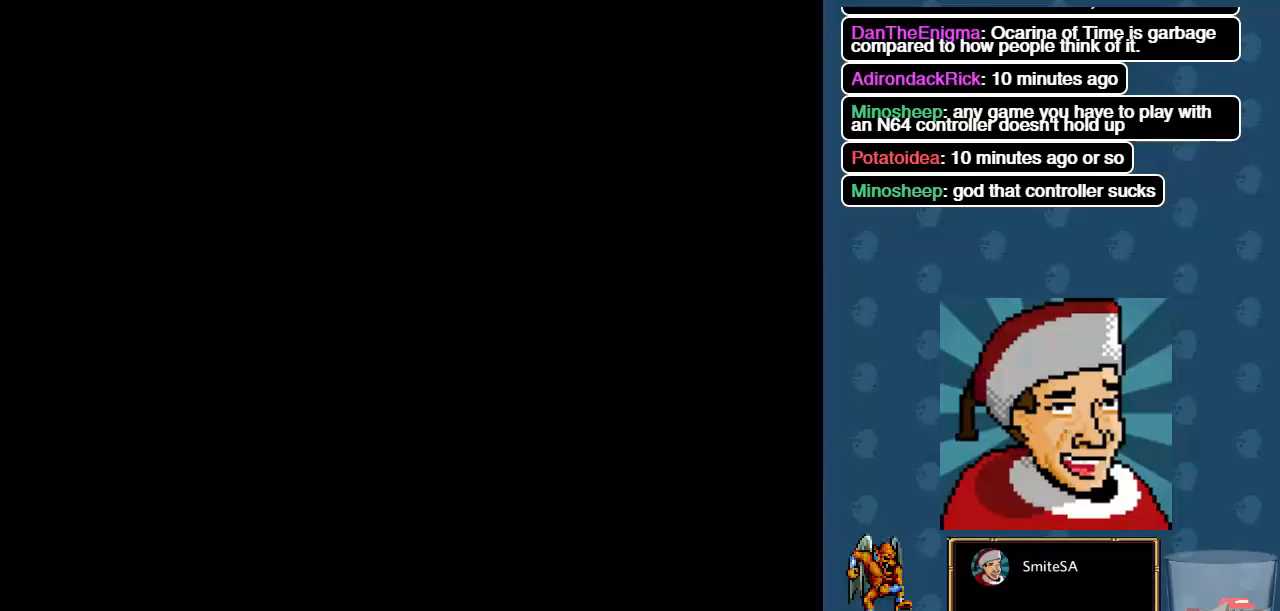
{"buttons": [], "left_stick": "center", "right_stick": "center", "events": []}
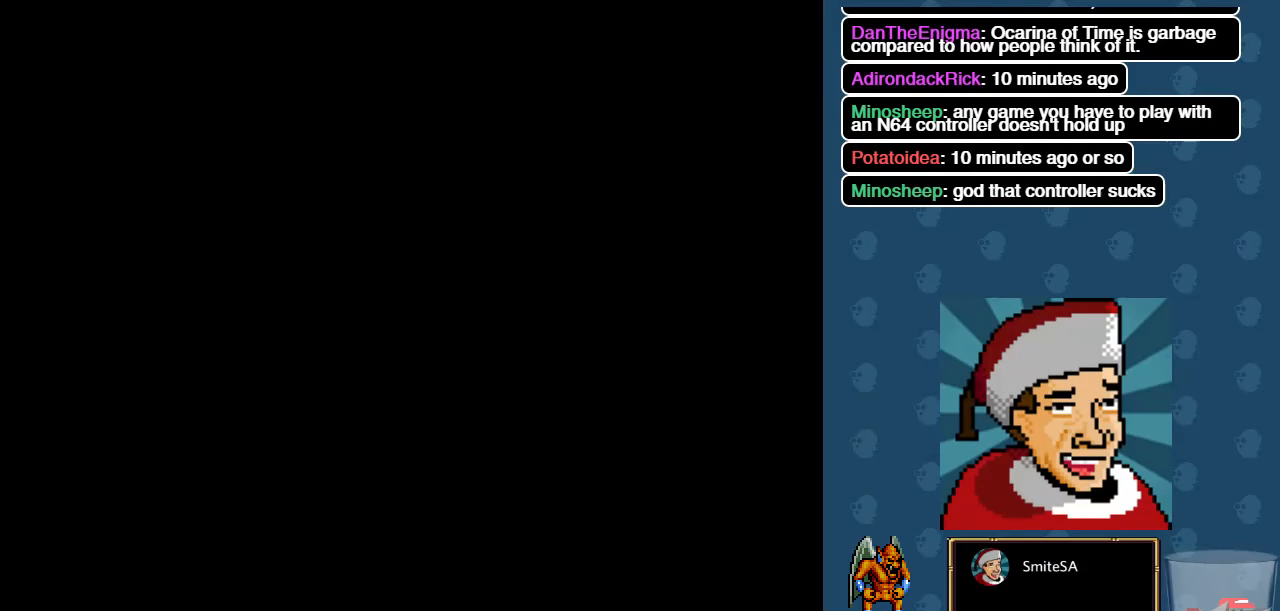
{"buttons": [], "left_stick": "center", "right_stick": "center", "events": []}
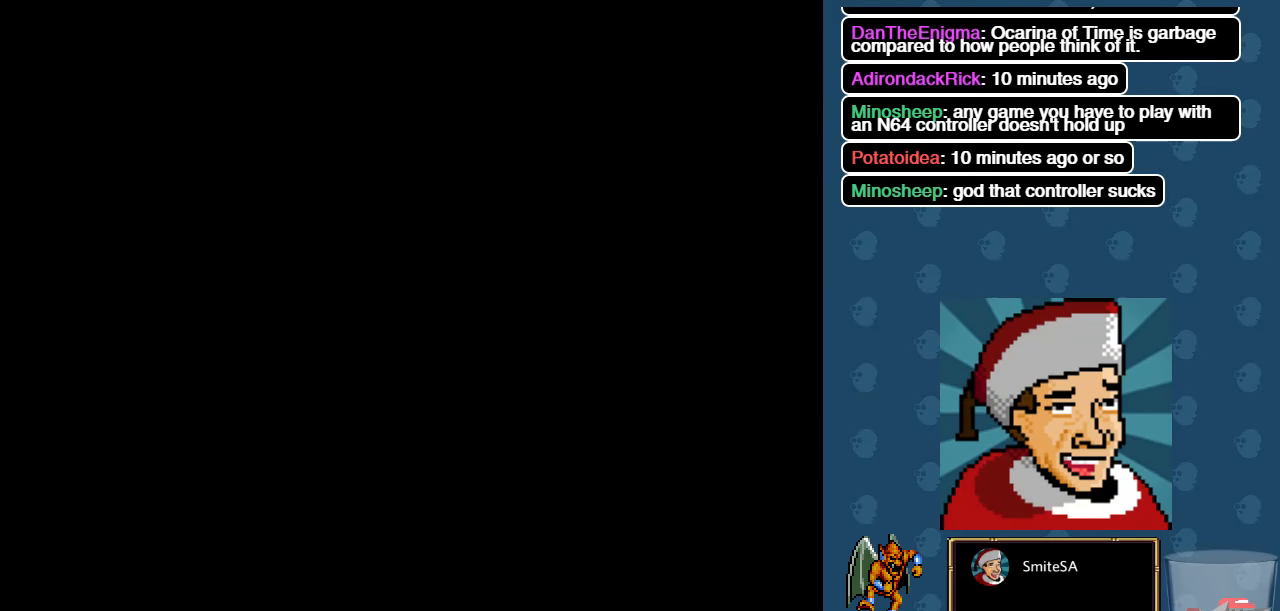
{"buttons": [], "left_stick": "center", "right_stick": "center", "events": []}
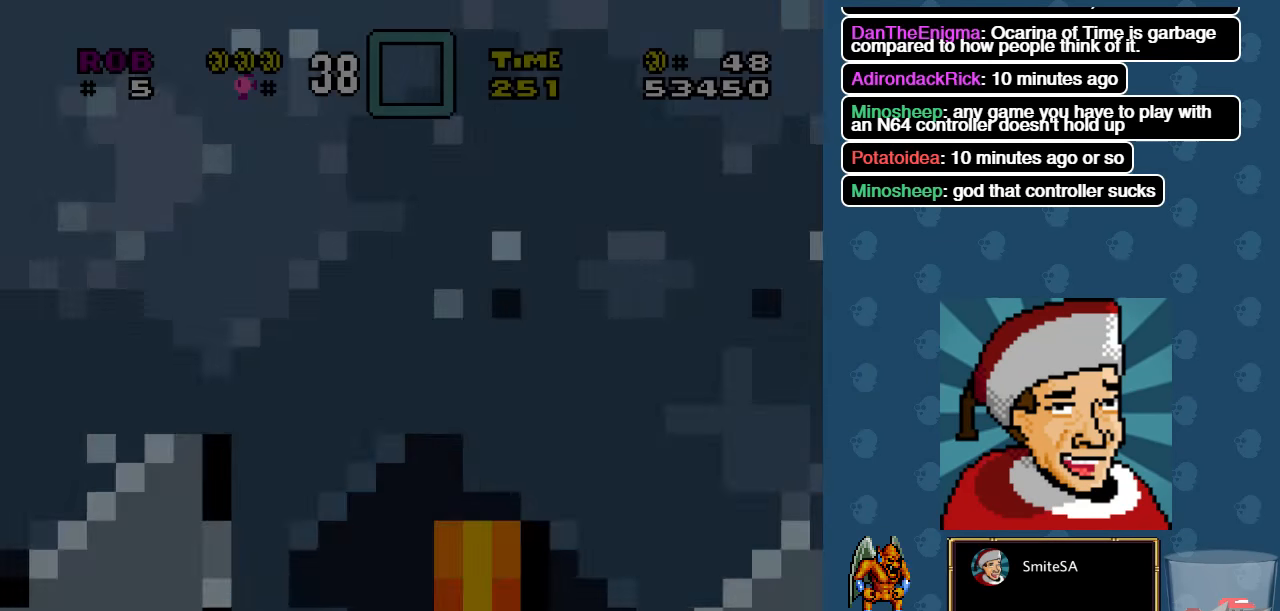
{"buttons": [], "left_stick": "center", "right_stick": "center", "events": []}
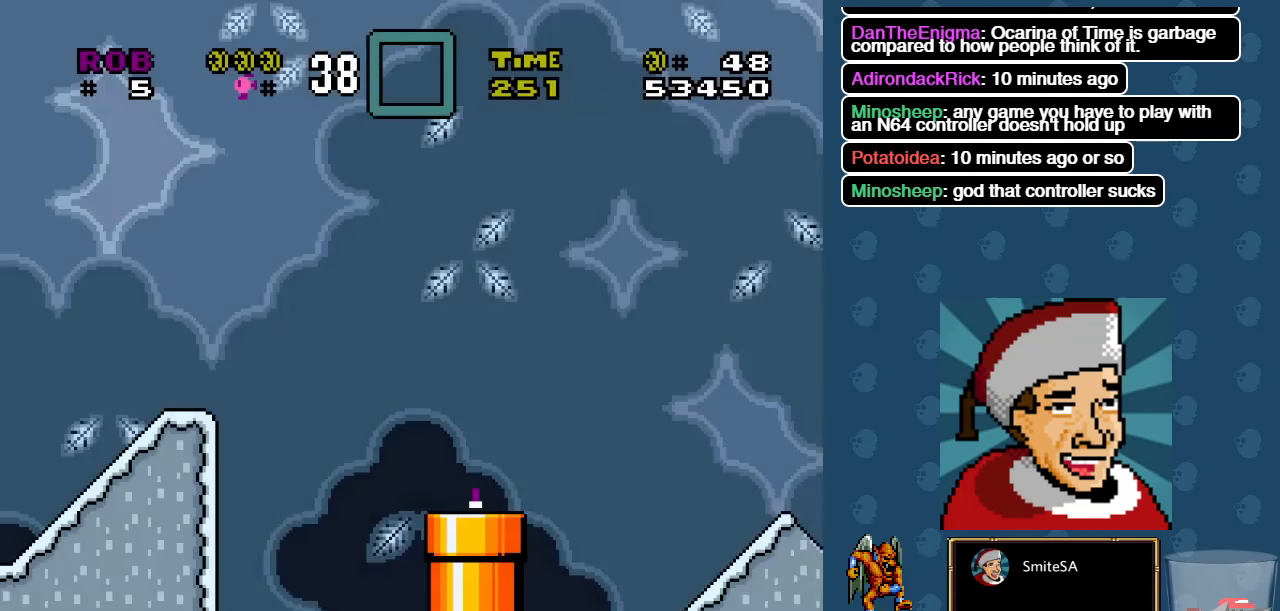
{"buttons": ["X"], "left_stick": "center", "right_stick": "center", "events": [[116, "X", "down"]]}
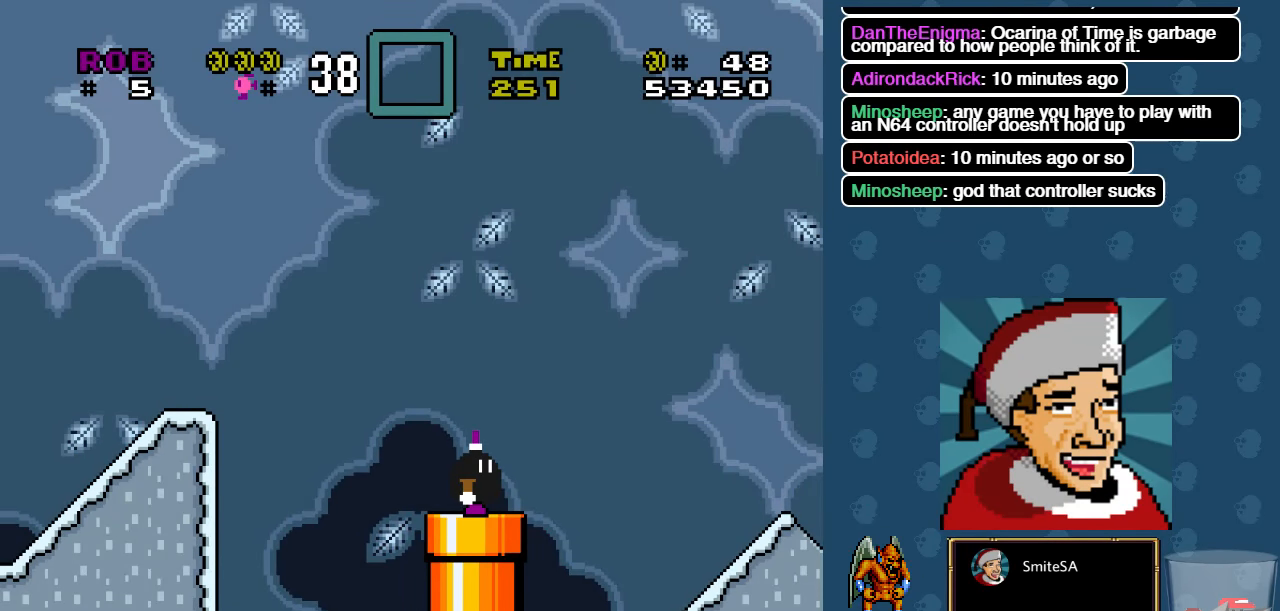
{"buttons": ["X"], "left_stick": "center", "right_stick": "center", "events": []}
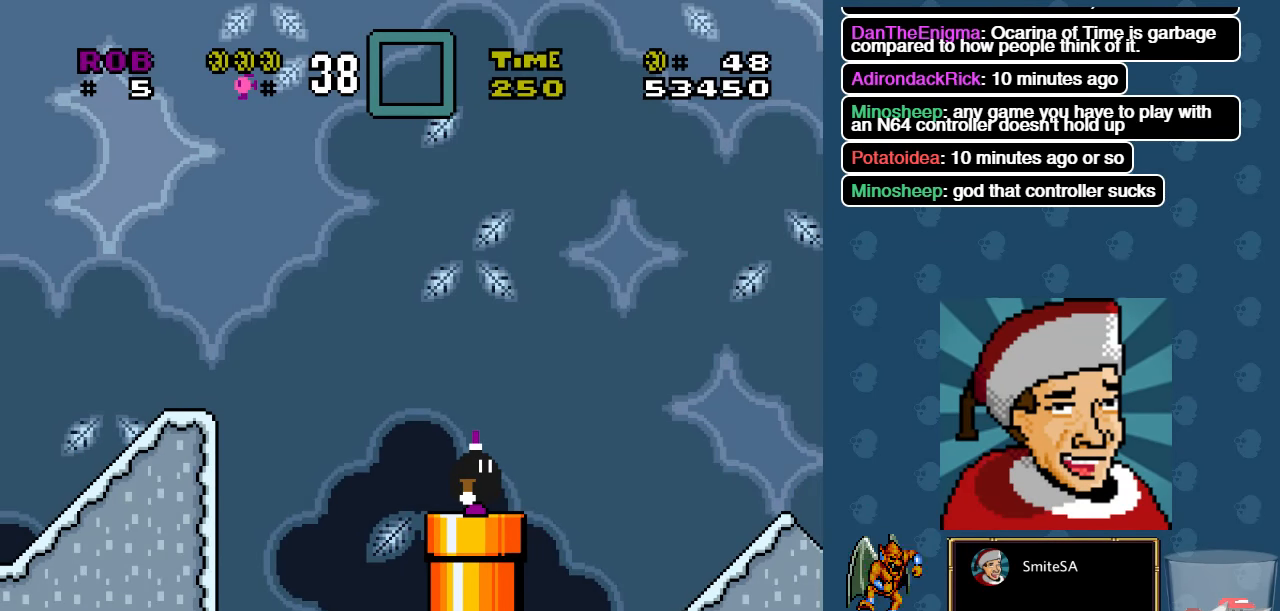
{"buttons": ["B"], "left_stick": "center", "right_stick": "center", "events": [[100, "X", "up"], [266, "B", "down"]]}
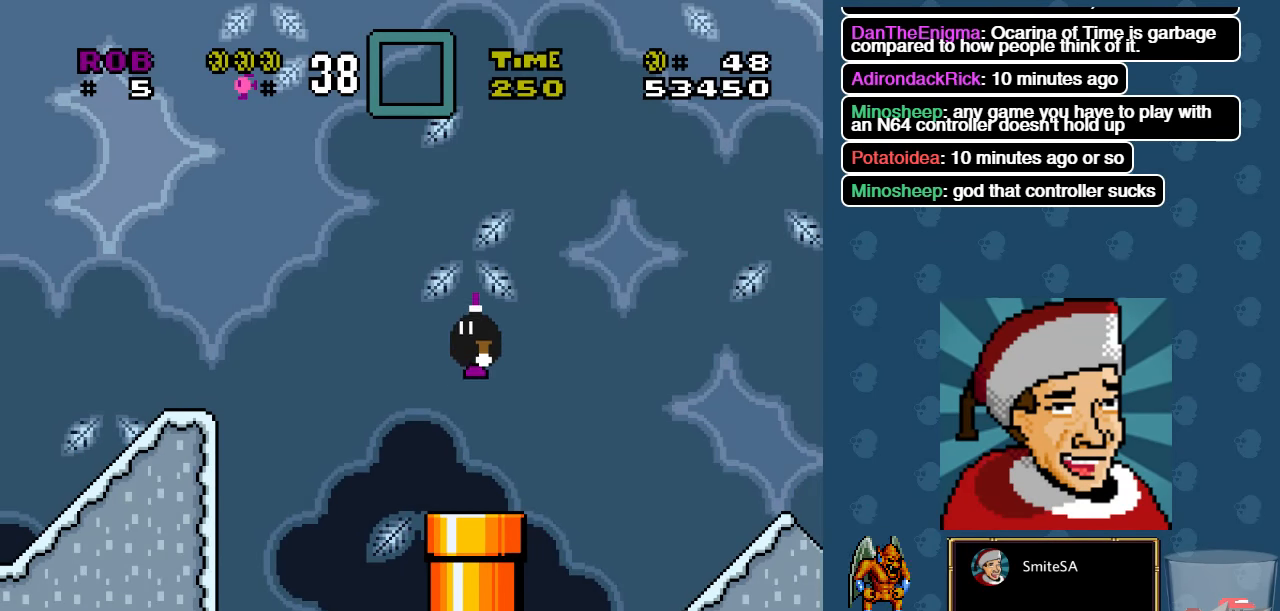
{"buttons": [], "left_stick": "center", "right_stick": "center", "events": [[466, "B", "up"]]}
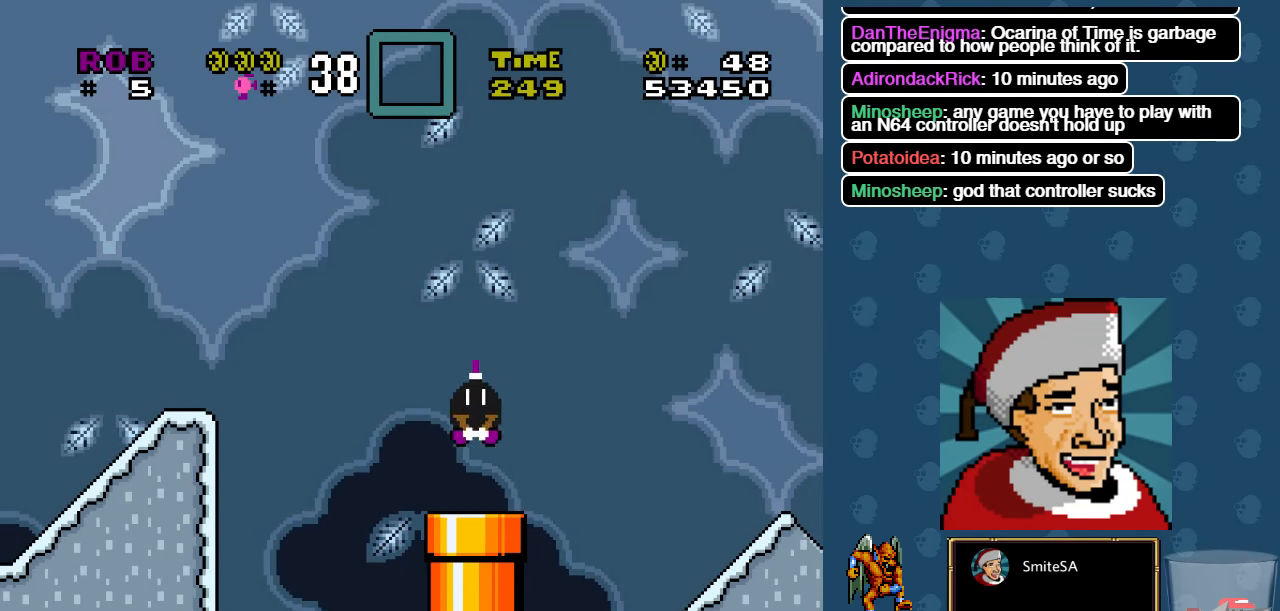
{"buttons": ["B"], "left_stick": "center", "right_stick": "center", "events": [[250, "B", "down"]]}
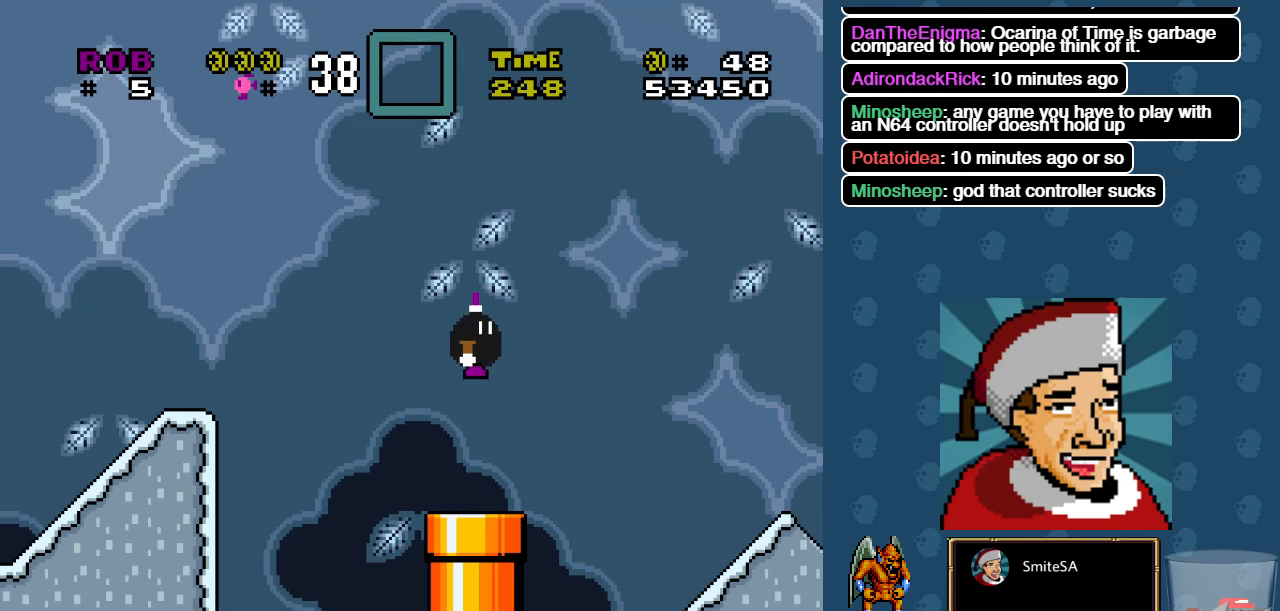
{"buttons": ["X"], "left_stick": "center", "right_stick": "center", "events": [[183, "B", "up"], [417, "X", "down"]]}
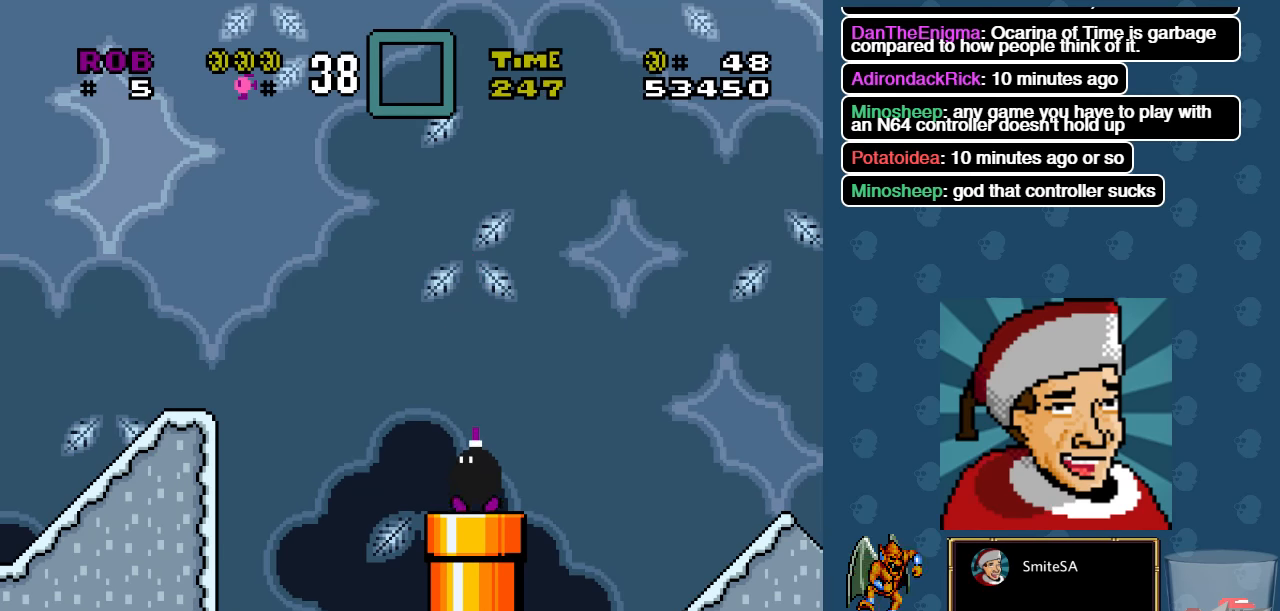
{"buttons": ["X"], "left_stick": "center", "right_stick": "center", "events": []}
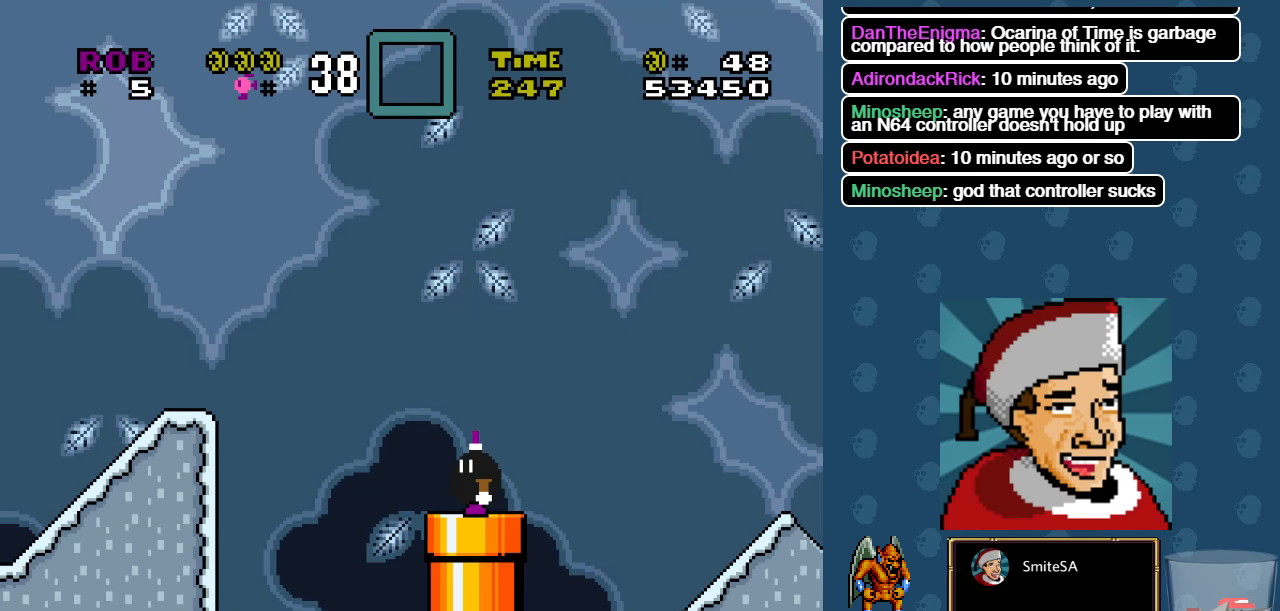
{"buttons": ["X", "DPAD_RIGHT"], "left_stick": "center", "right_stick": "center", "events": [[83, "A", "down"], [117, "DPAD_RIGHT", "down"], [467, "A", "up"]]}
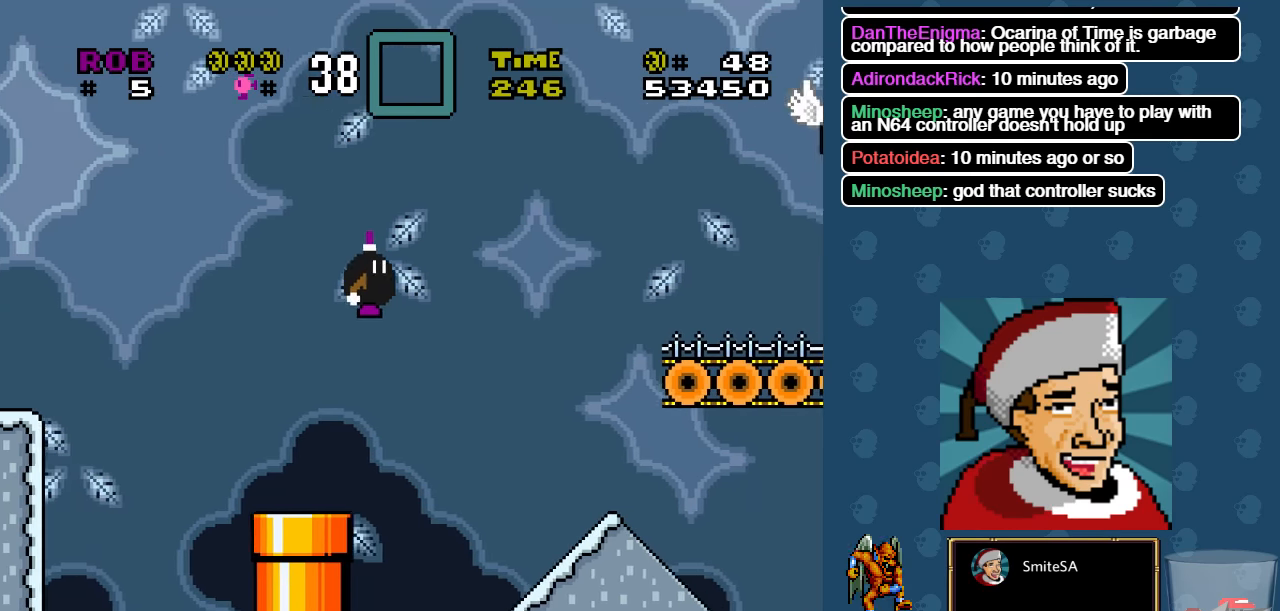
{"buttons": ["A", "X"], "left_stick": "center", "right_stick": "center", "events": [[33, "DPAD_RIGHT", "up"], [500, "A", "down"]]}
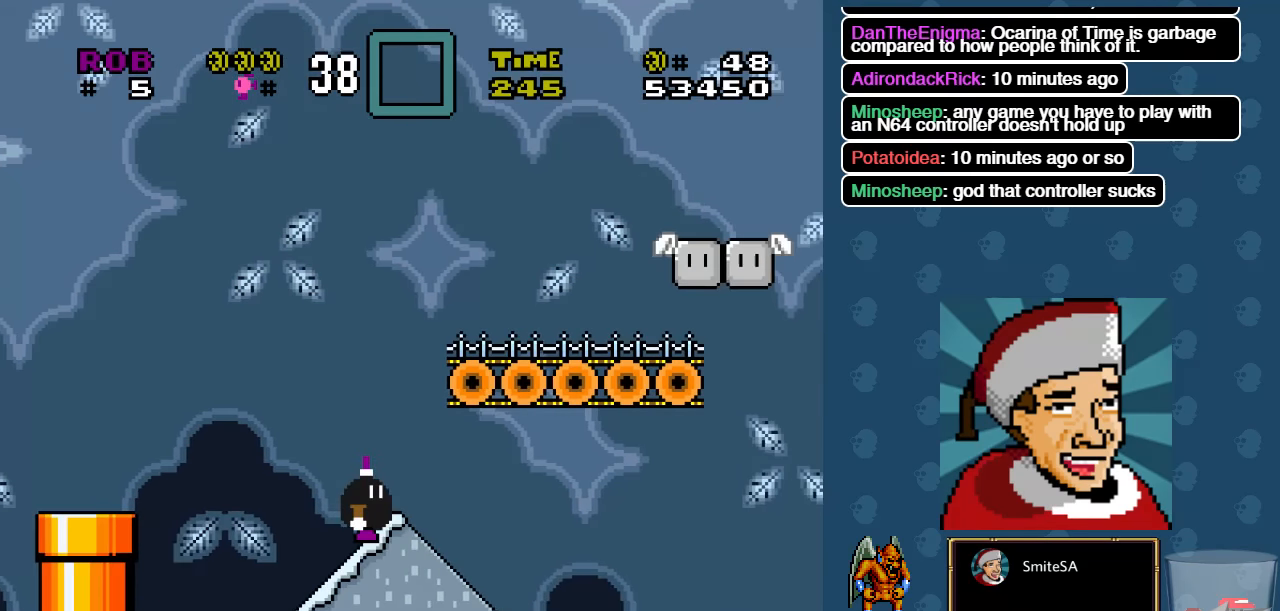
{"buttons": ["A", "X", "DPAD_RIGHT"], "left_stick": "center", "right_stick": "center", "events": [[467, "DPAD_RIGHT", "down"]]}
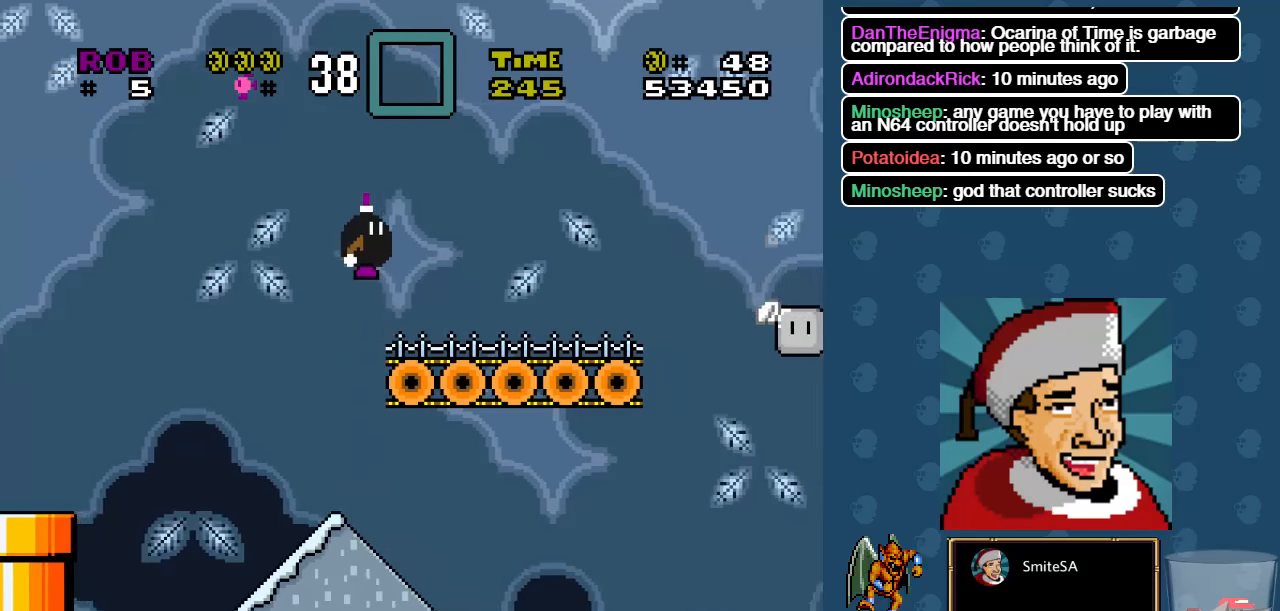
{"buttons": ["X", "DPAD_RIGHT"], "left_stick": "center", "right_stick": "center", "events": [[200, "A", "up"]]}
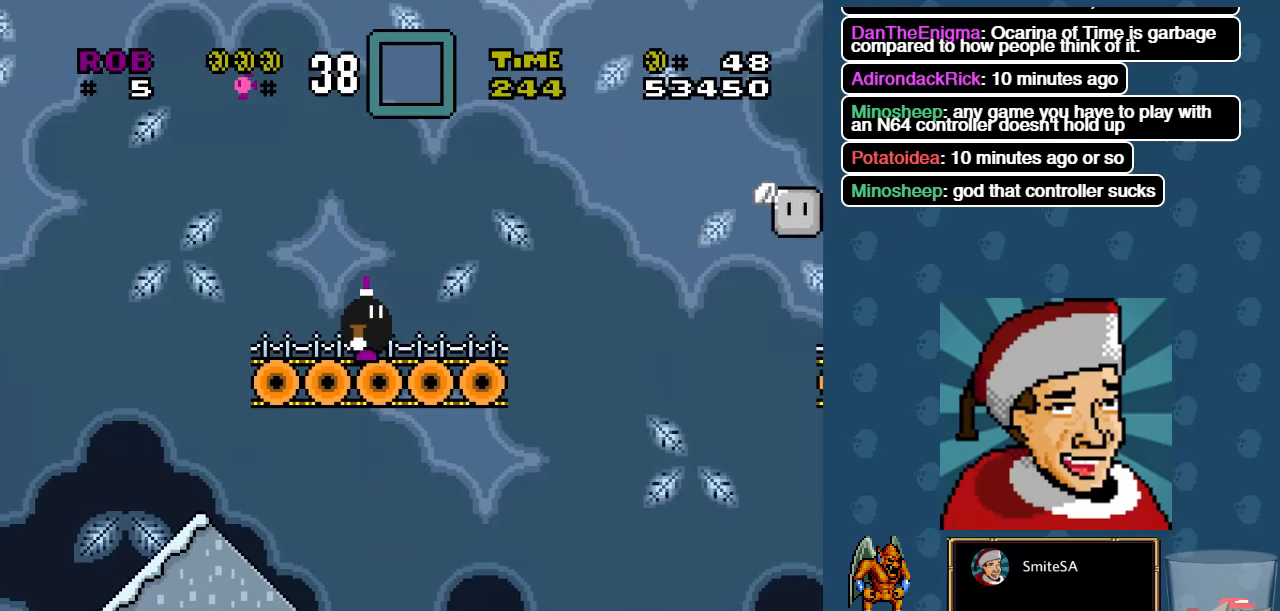
{"buttons": ["X"], "left_stick": "center", "right_stick": "center", "events": [[17, "DPAD_RIGHT", "up"], [217, "DPAD_LEFT", "down"], [350, "DPAD_LEFT", "up"]]}
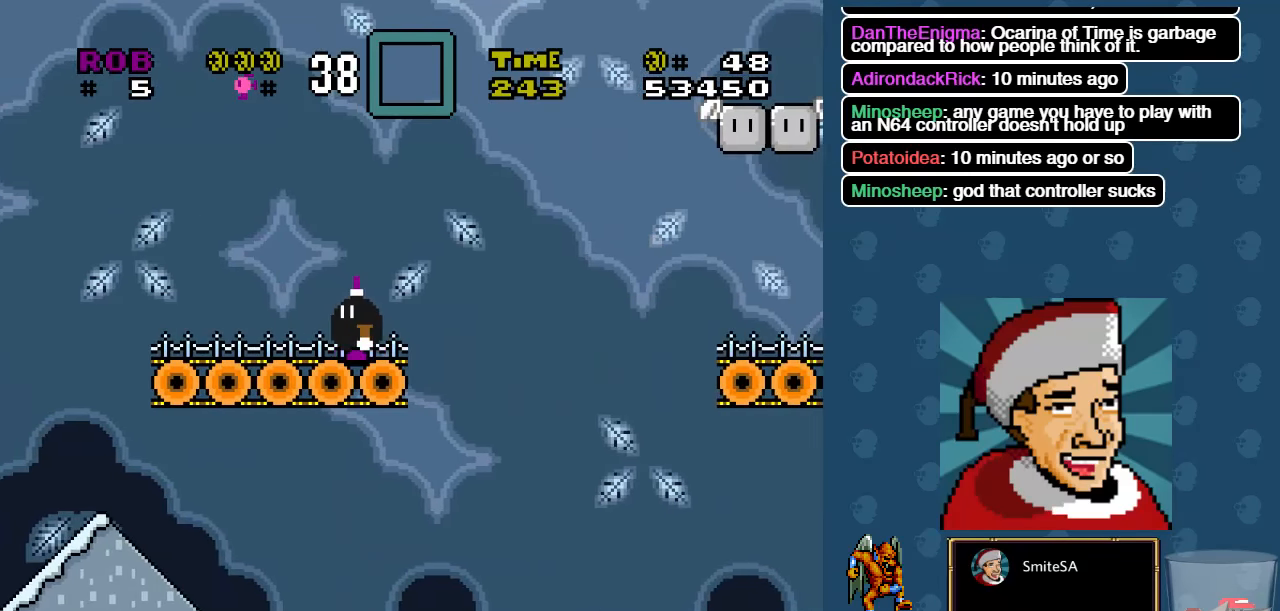
{"buttons": ["A", "X", "DPAD_RIGHT"], "left_stick": "center", "right_stick": "center", "events": [[150, "DPAD_RIGHT", "down"], [317, "A", "down"]]}
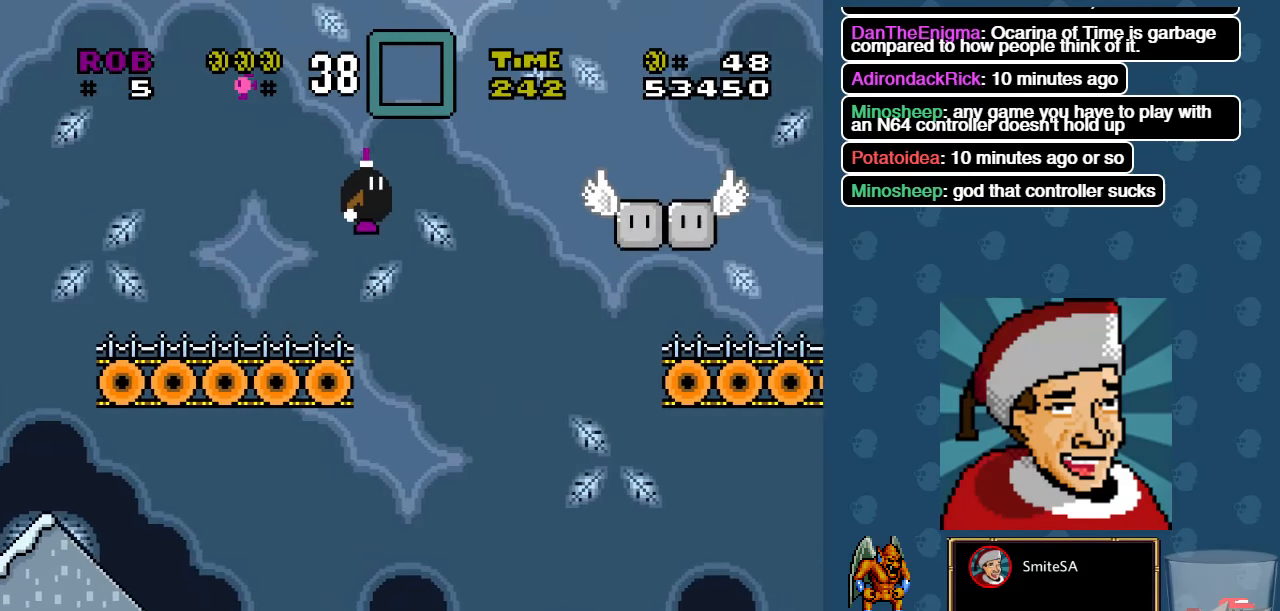
{"buttons": ["X", "DPAD_RIGHT"], "left_stick": "center", "right_stick": "center", "events": [[83, "A", "up"], [183, "DPAD_RIGHT", "up"], [250, "DPAD_LEFT", "down"], [383, "DPAD_LEFT", "up"], [483, "DPAD_RIGHT", "down"]]}
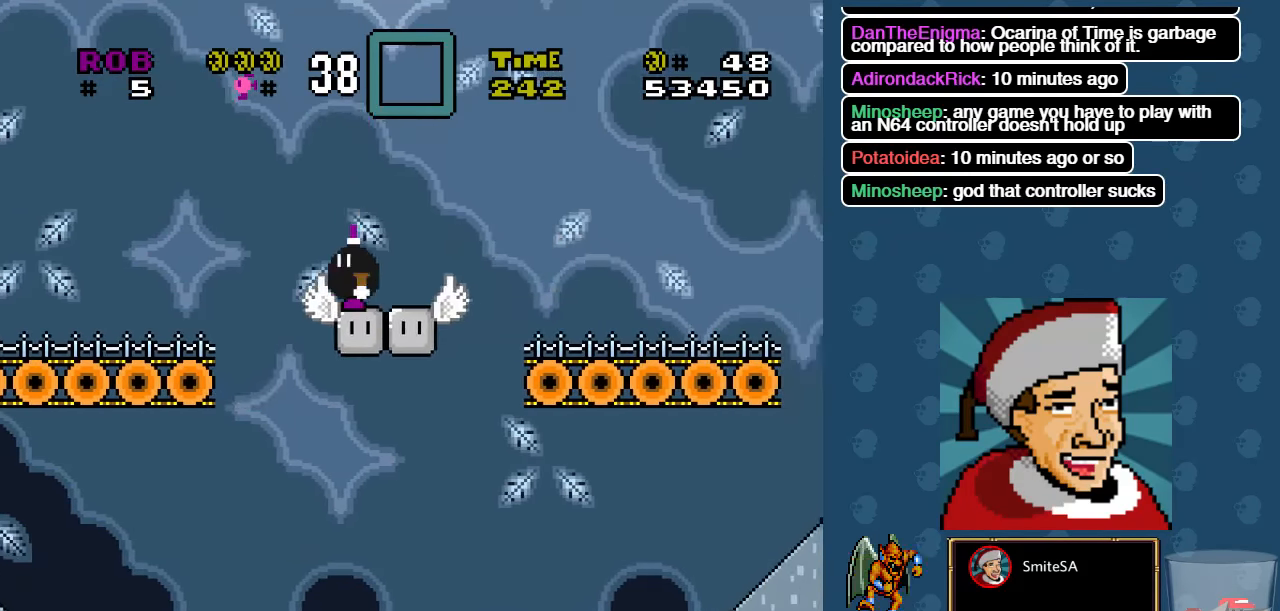
{"buttons": ["A", "X", "DPAD_RIGHT"], "left_stick": "center", "right_stick": "center", "events": [[50, "A", "down"]]}
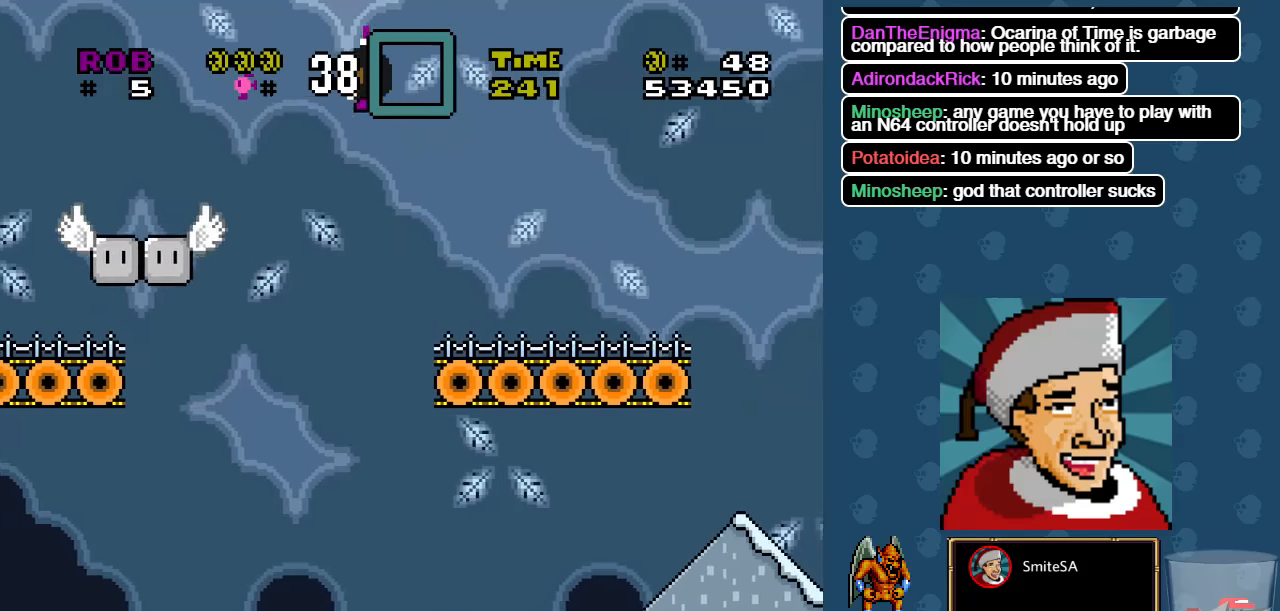
{"buttons": ["X", "DPAD_RIGHT"], "left_stick": "center", "right_stick": "center", "events": [[67, "A", "up"]]}
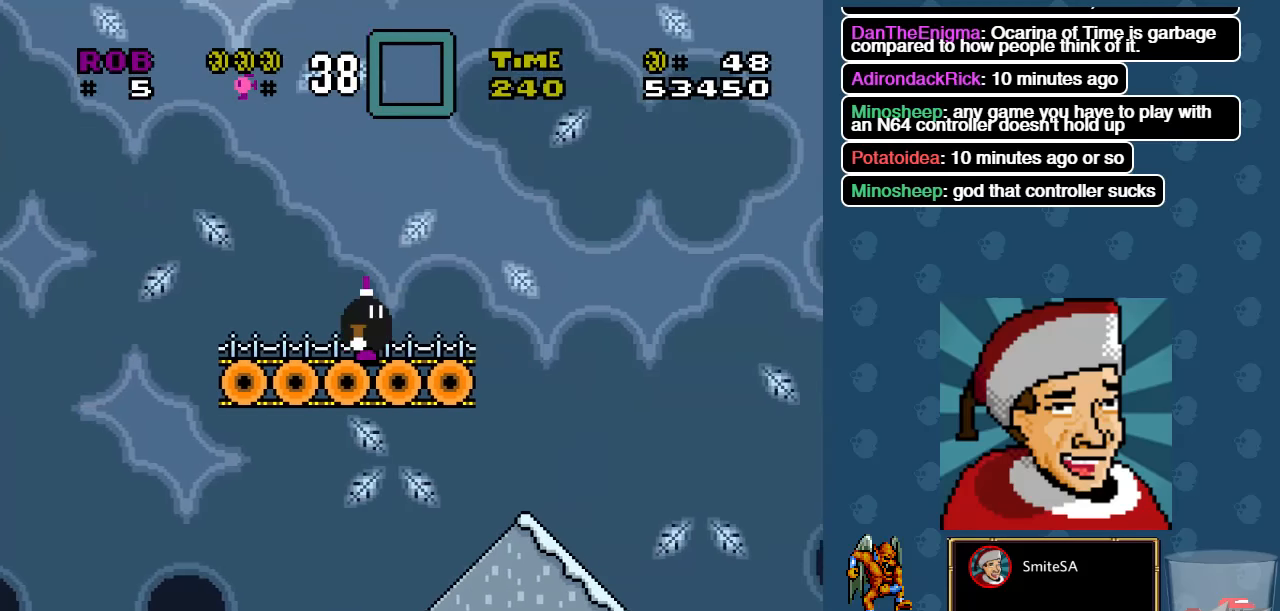
{"buttons": ["A", "X", "DPAD_RIGHT"], "left_stick": "center", "right_stick": "center", "events": [[34, "A", "down"]]}
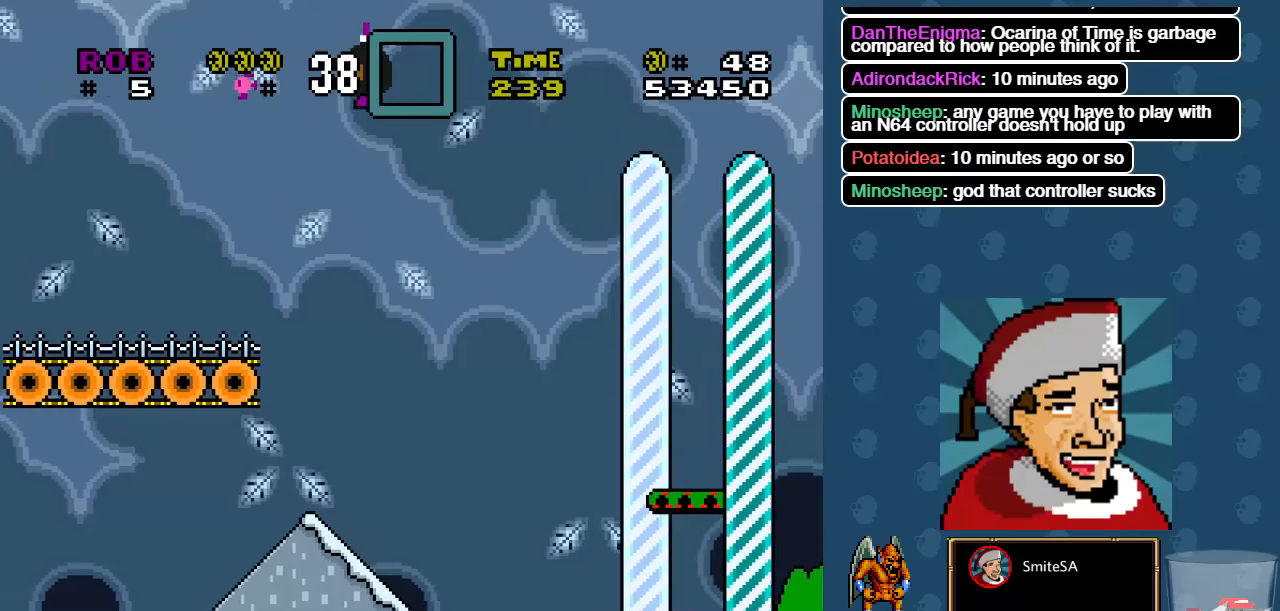
{"buttons": ["A", "X", "DPAD_RIGHT"], "left_stick": "center", "right_stick": "center", "events": []}
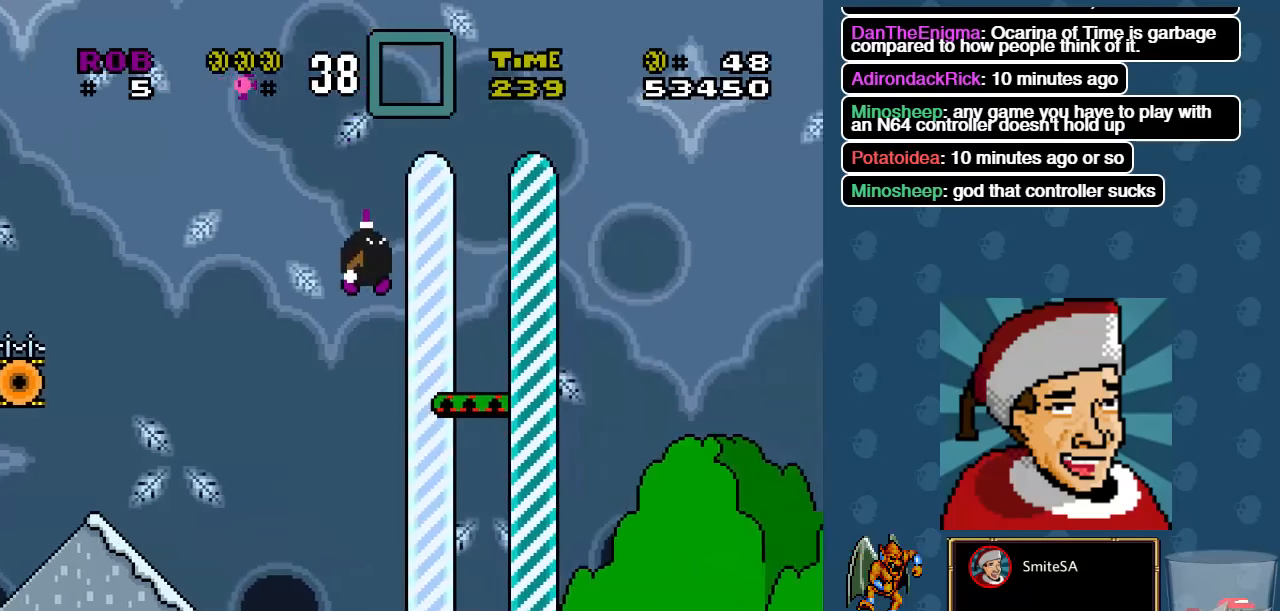
{"buttons": ["X"], "left_stick": "center", "right_stick": "center", "events": [[284, "A", "up"], [350, "DPAD_RIGHT", "up"]]}
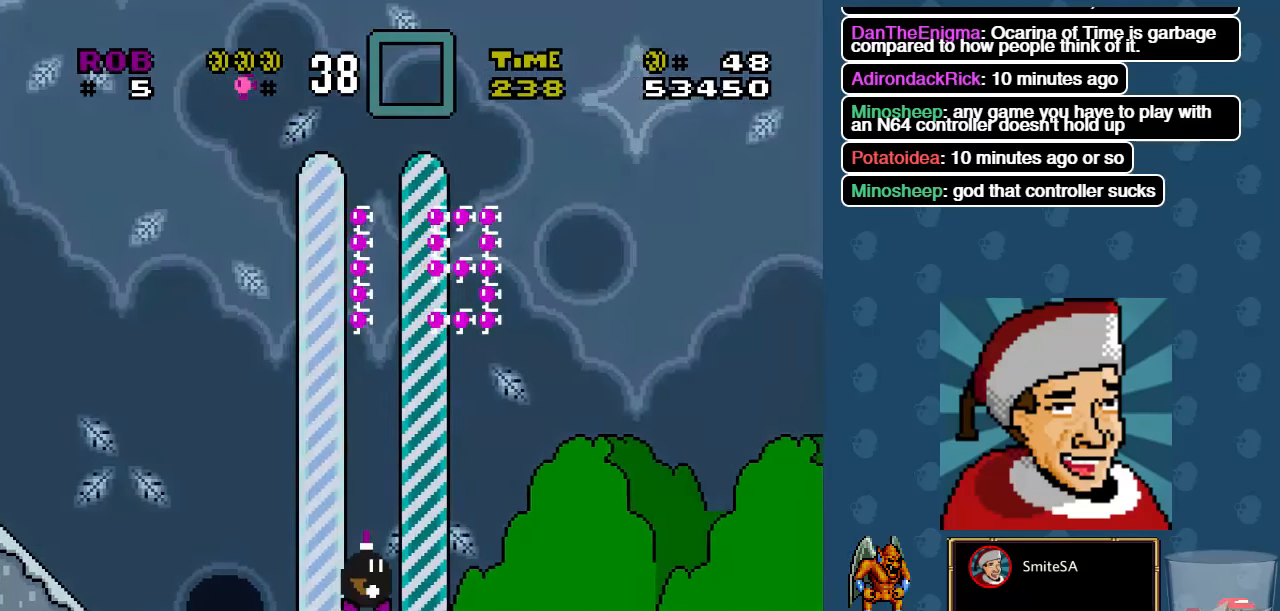
{"buttons": ["X"], "left_stick": "center", "right_stick": "center", "events": []}
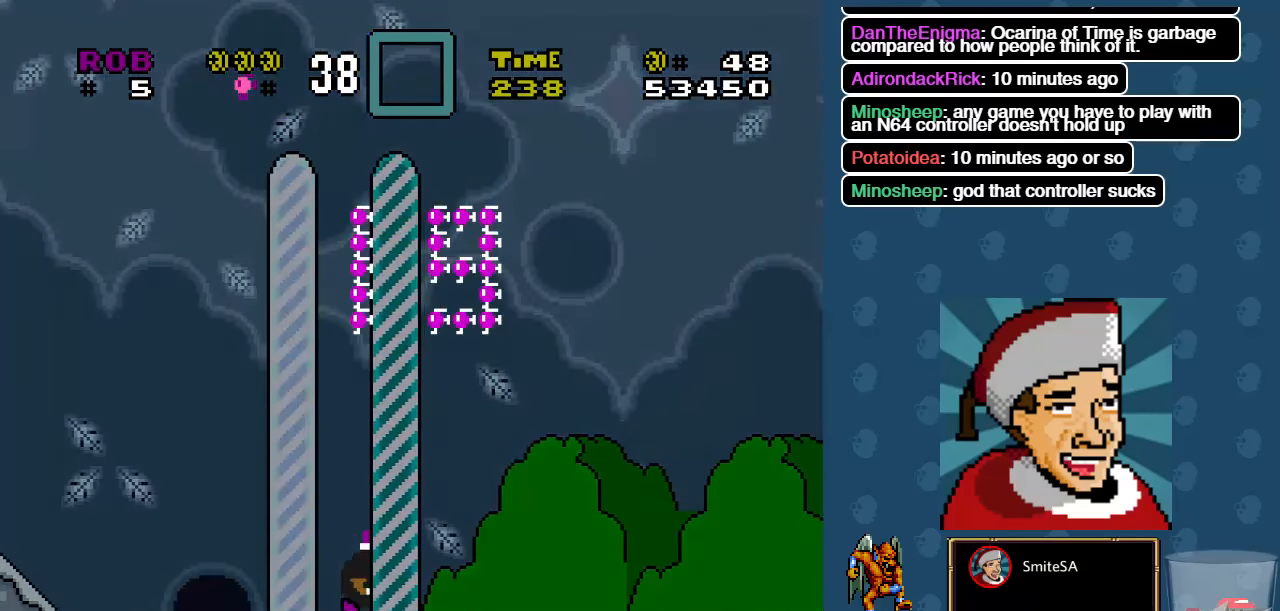
{"buttons": [], "left_stick": "center", "right_stick": "center", "events": [[400, "X", "up"]]}